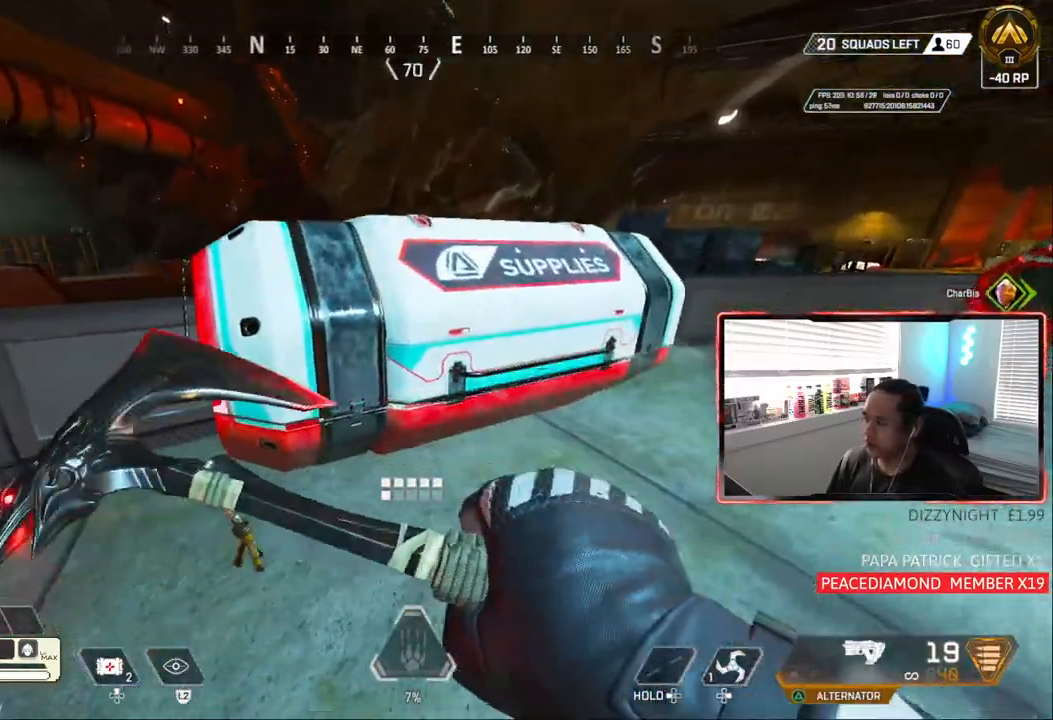
Gameplay with a controller (PlayStation layout); each line is a JSON object with the inputs held at the frame after it. "events" lists button and stick changes between this image and that frame as [ms after this image, input, new state], when the widget could be followed in between.
{"buttons": ["L3"], "left_stick": "down-left", "right_stick": "up-left", "events": [[117, "CIRCLE", "up"], [150, "right_stick", "up-left"], [200, "left_stick", "left"], [300, "L3", "down"], [317, "left_stick", "up-right"], [367, "L3", "up"], [367, "left_stick", "down-left"], [450, "L3", "down"]]}
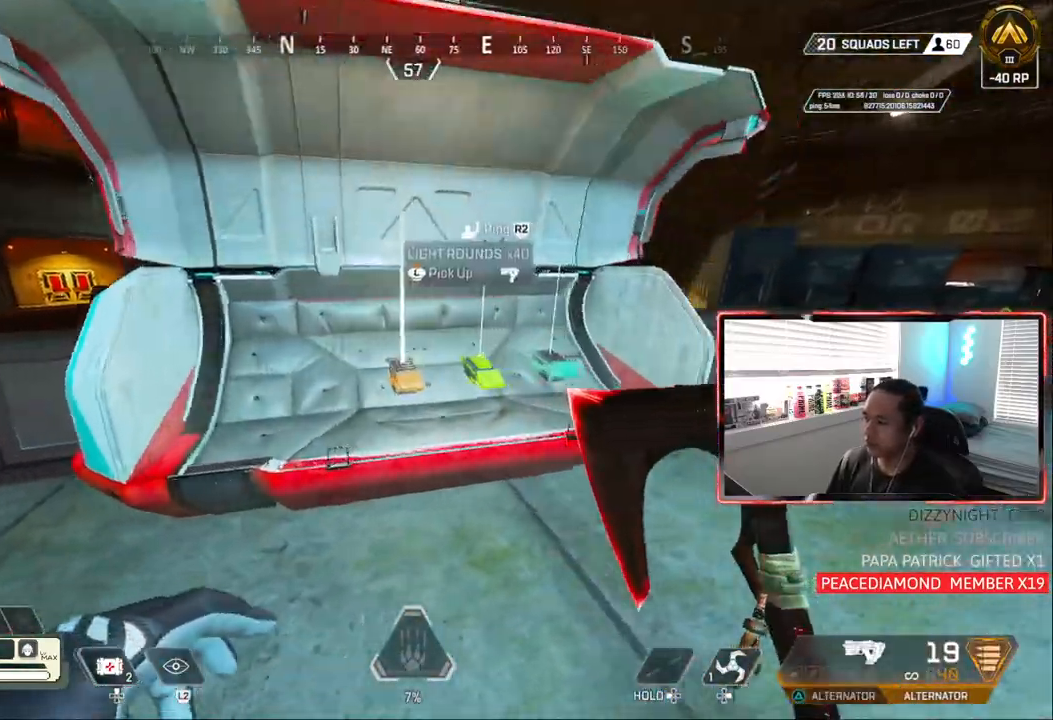
{"buttons": [], "left_stick": "center", "right_stick": "up-left", "events": [[33, "L3", "up"], [33, "left_stick", "up-right"], [83, "L3", "down"], [83, "left_stick", "right"], [183, "L3", "up"], [183, "left_stick", "up-right"], [250, "L3", "down"], [333, "L3", "up"], [367, "left_stick", "up-left"], [400, "L3", "down"], [433, "left_stick", "center"], [467, "L3", "up"]]}
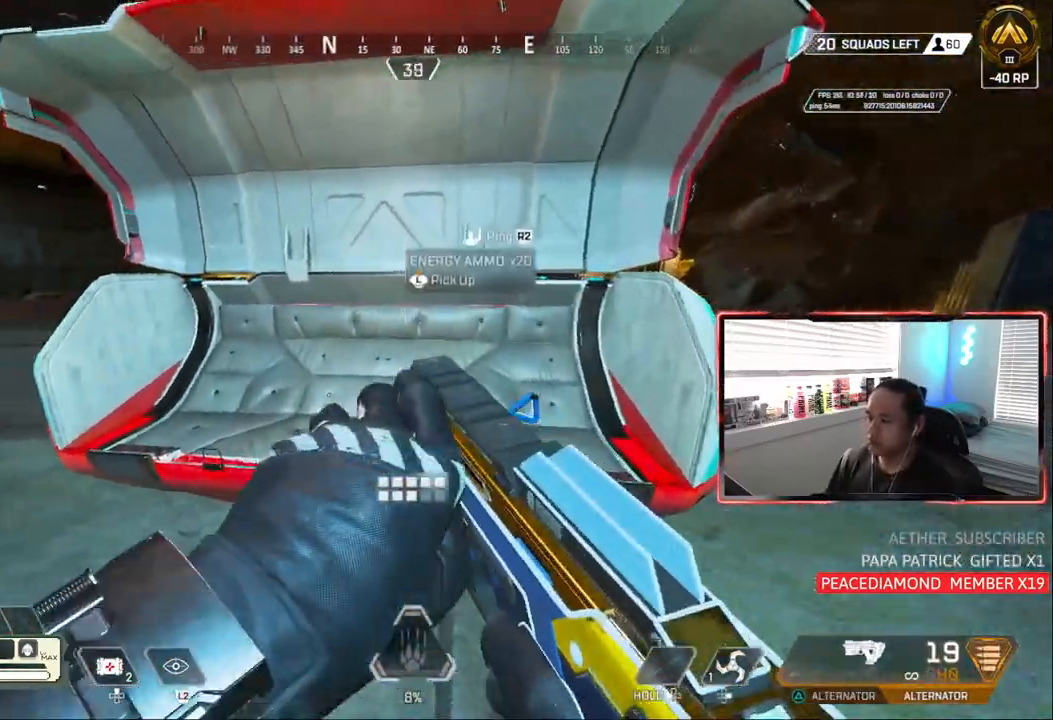
{"buttons": ["TRIANGLE"], "left_stick": "up-left", "right_stick": "center", "events": [[33, "L3", "down"], [117, "L3", "up"], [150, "left_stick", "up-left"], [300, "right_stick", "center"], [367, "TRIANGLE", "down"]]}
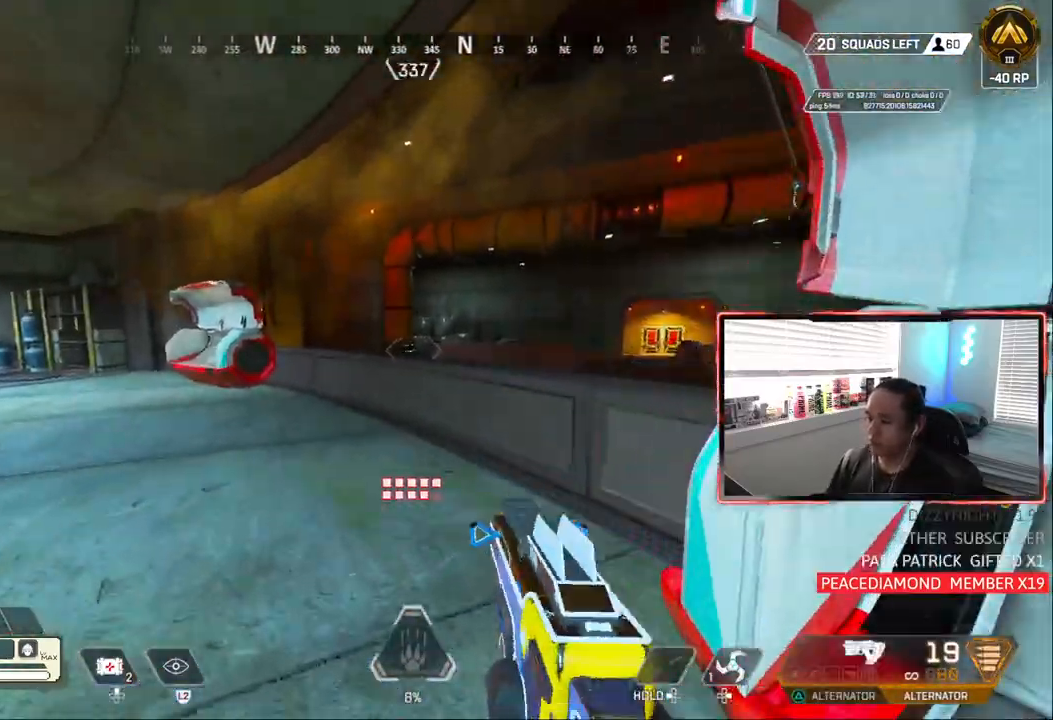
{"buttons": ["TRIANGLE"], "left_stick": "up-left", "right_stick": "center", "events": [[83, "TRIANGLE", "up"], [483, "TRIANGLE", "down"]]}
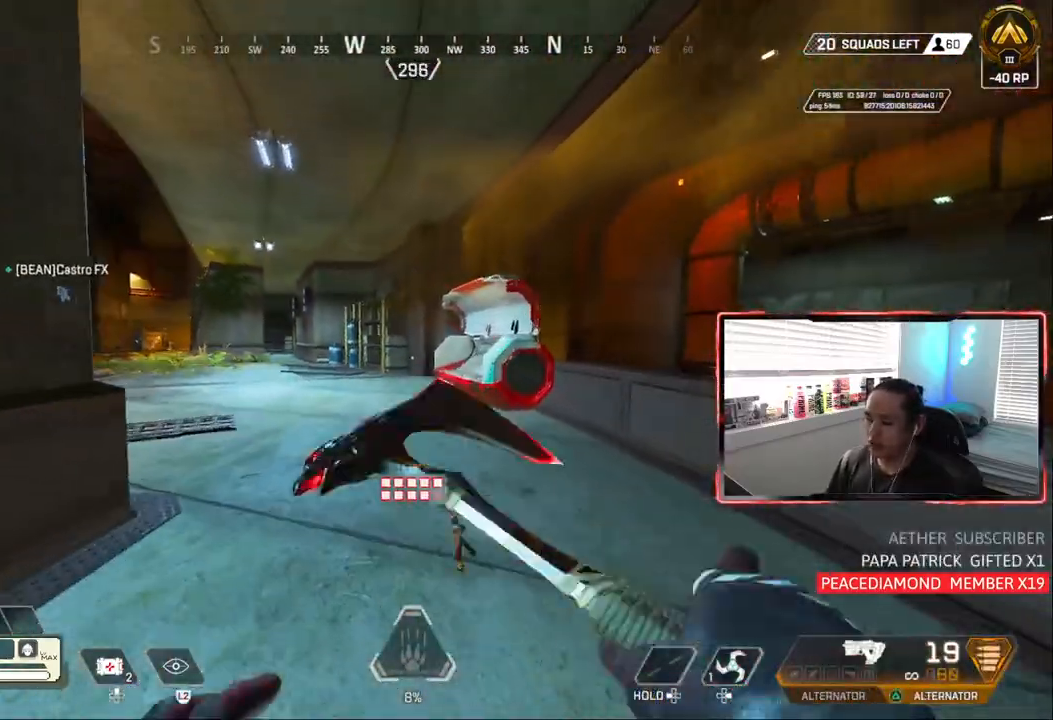
{"buttons": ["CROSS", "CIRCLE", "TRIANGLE"], "left_stick": "center", "right_stick": "center", "events": [[33, "TRIANGLE", "up"], [200, "CIRCLE", "down"], [333, "TRIANGLE", "down"], [333, "left_stick", "center"], [483, "CROSS", "down"]]}